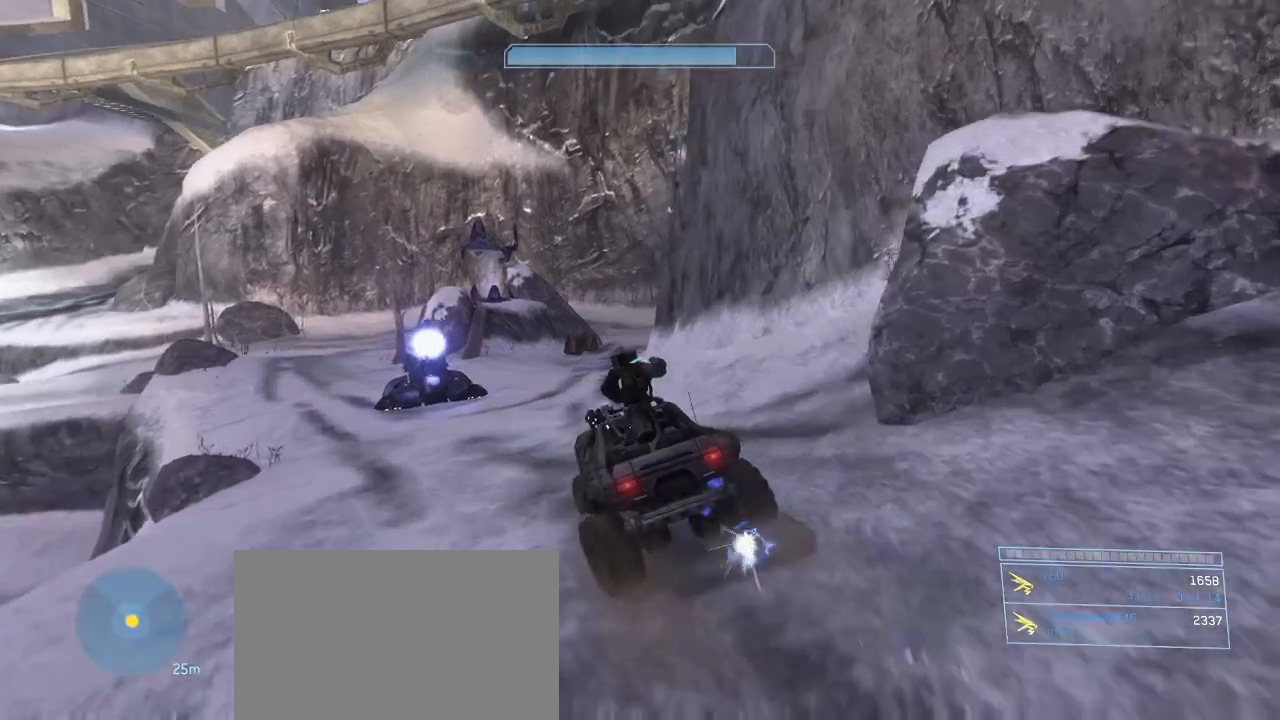
Gameplay with keyboard and mouse; each line is a JSON object with the keys and mouse buttons held at the frame after it. "events" lists presses ("down") and releases ("up") of "1", "2", "3", "4", "5", "a", "alt", "c", "d", "e", "f", "g", "q", "r", "s", "shift", "space", "t", "tab", "v", "w", "x", "z", "mouse_left" and "mouse_right" between this image and that frame as [ms after this image, input, new state], when the widget could be followed in between. "mouse_left", "mouse_right" = the "left", "right" buttons of the "mouse" list. No other keys are recorded. Not read: mouse_move other_keys.
{"keys": ["w"], "mouse": [], "events": []}
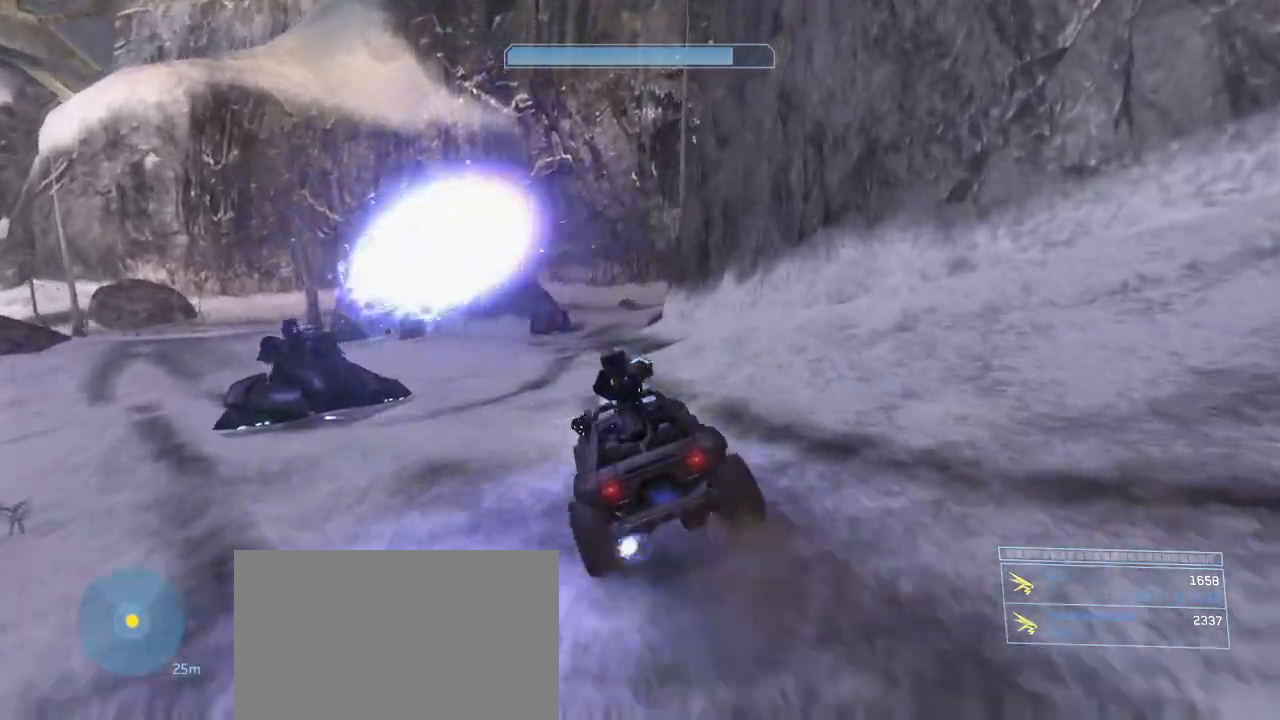
{"keys": ["w"], "mouse": [], "events": []}
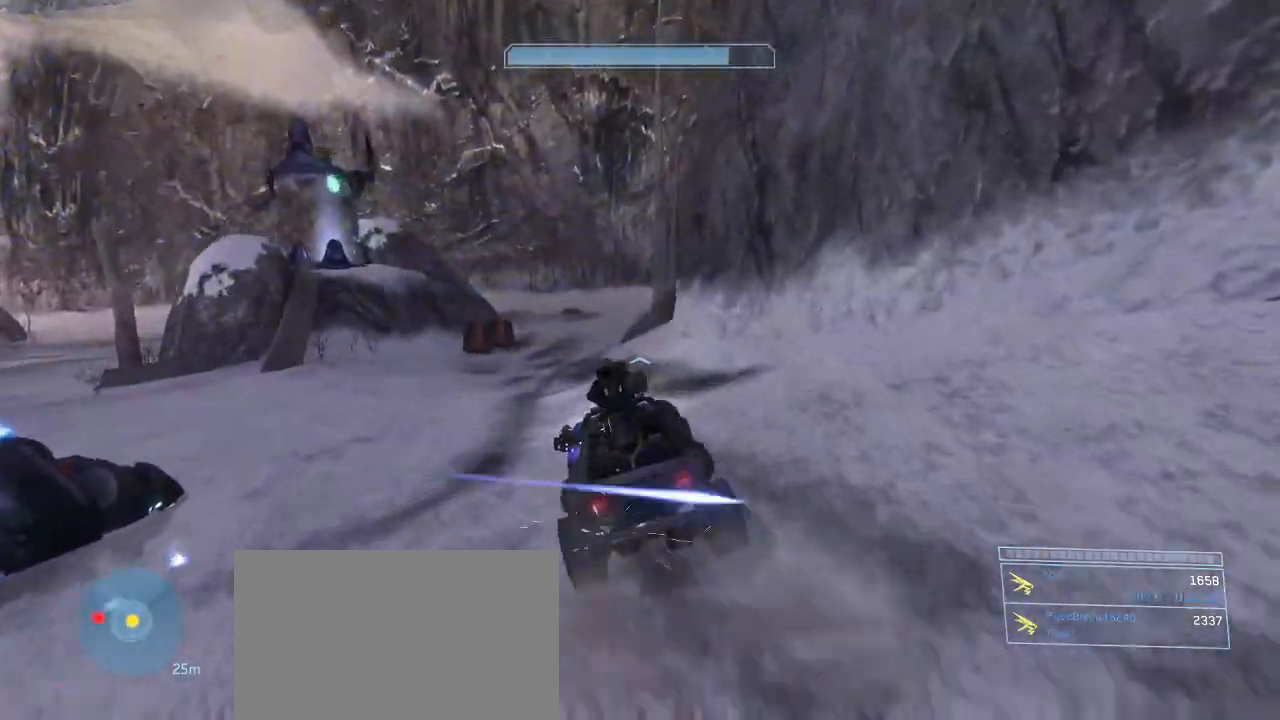
{"keys": ["w"], "mouse": [], "events": []}
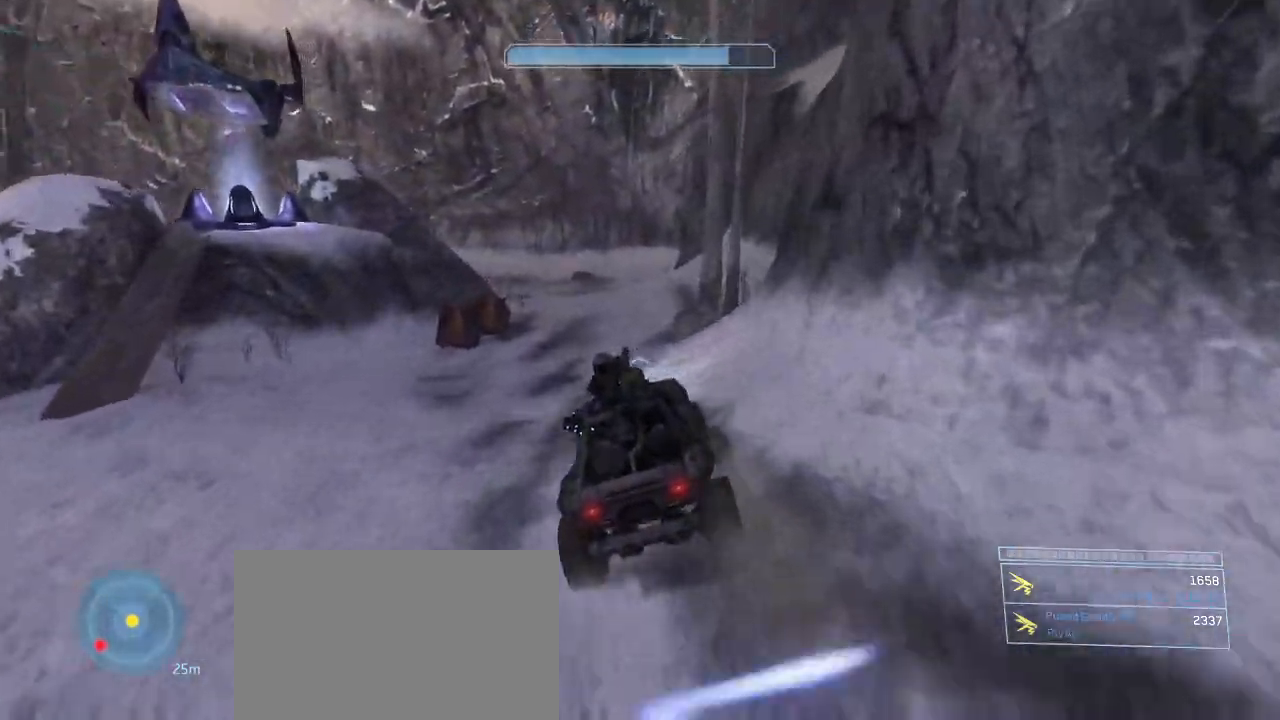
{"keys": ["w"], "mouse": [], "events": []}
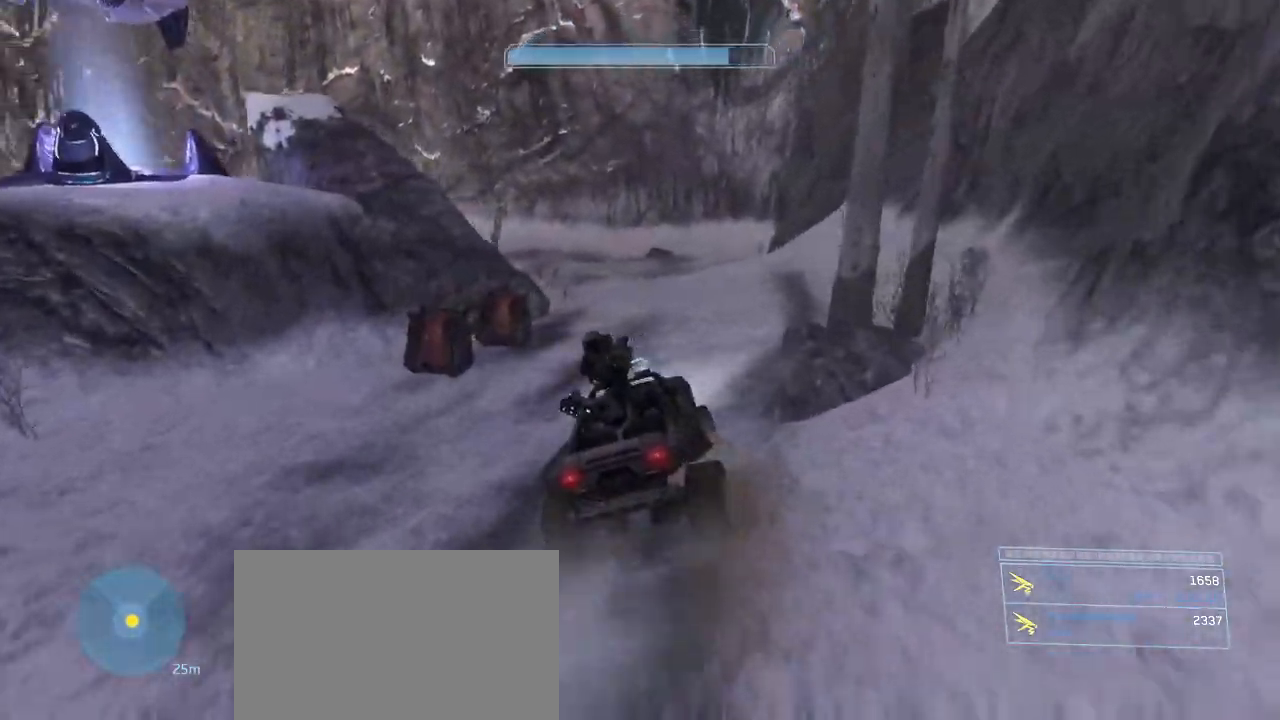
{"keys": [], "mouse": [], "events": [[450, "w", "up"]]}
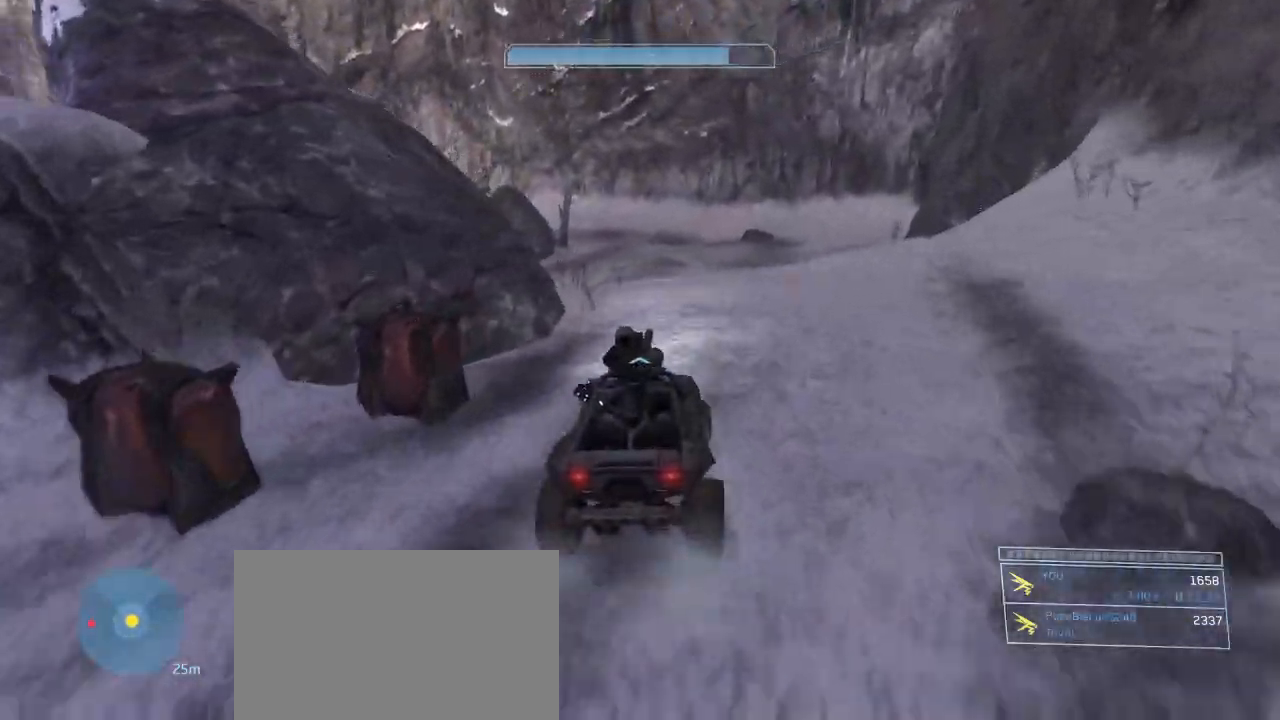
{"keys": ["w"], "mouse": [], "events": [[83, "w", "down"]]}
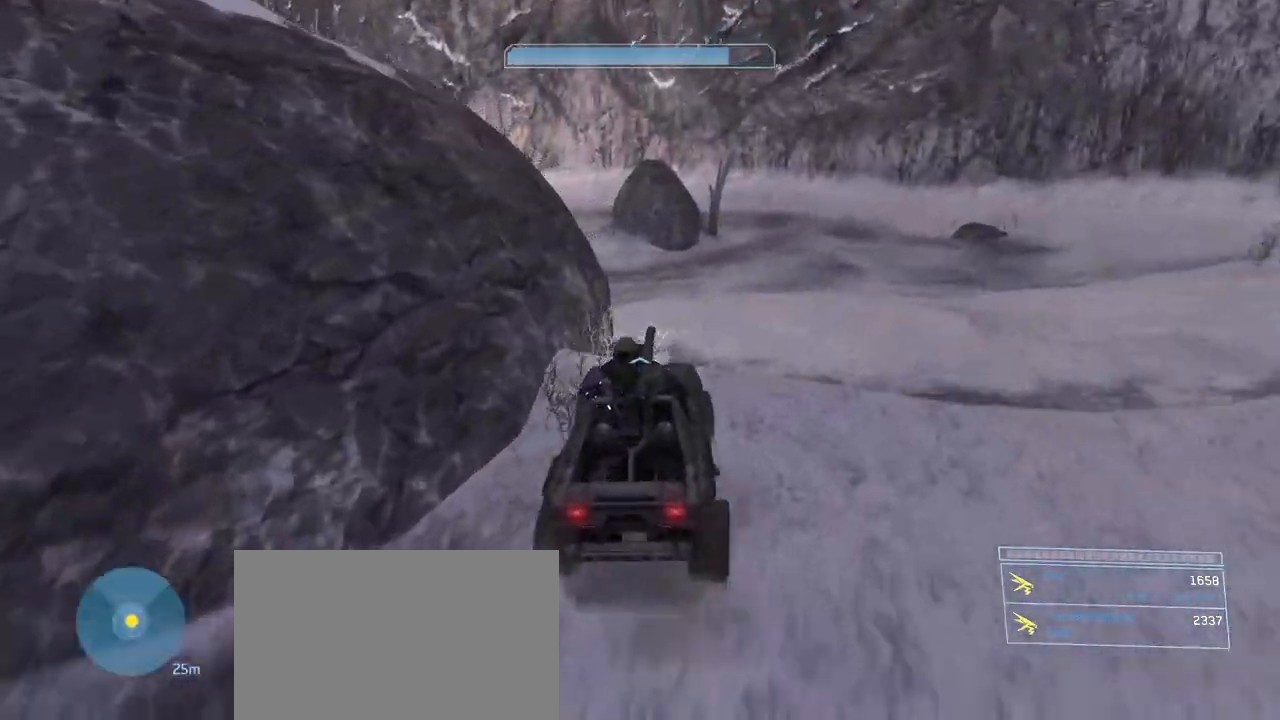
{"keys": ["w"], "mouse": [], "events": []}
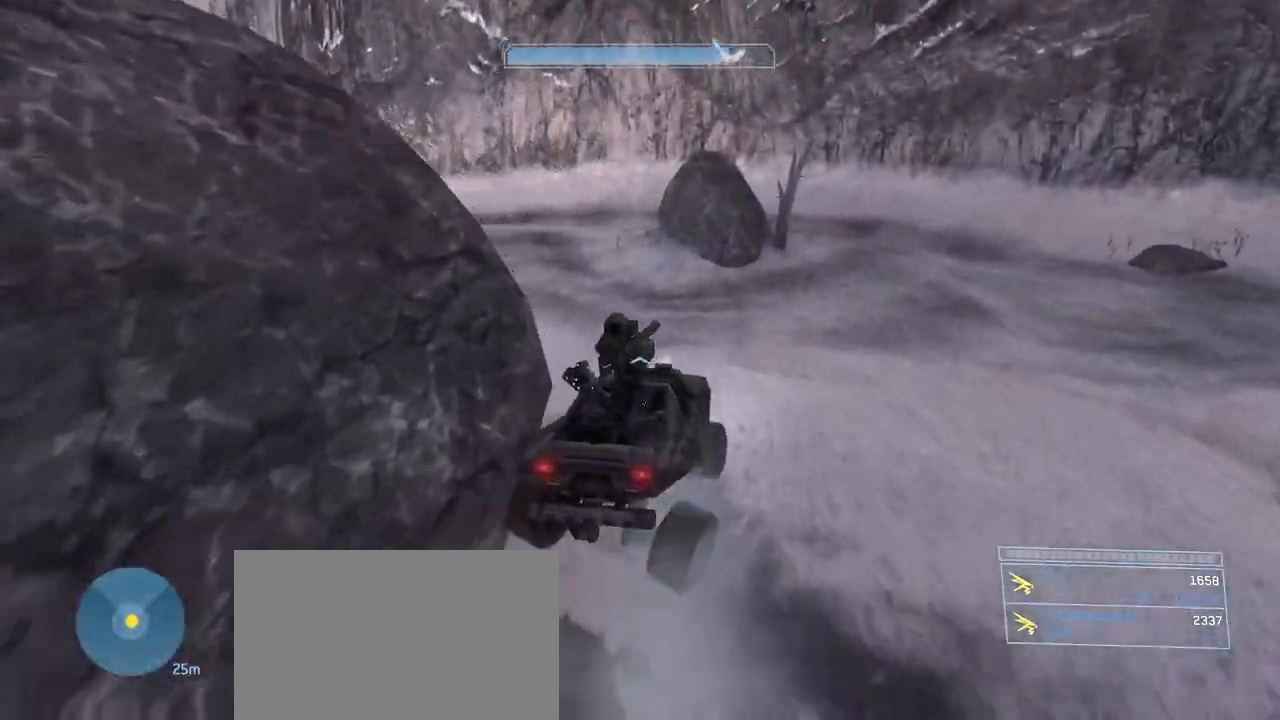
{"keys": ["w"], "mouse": [], "events": []}
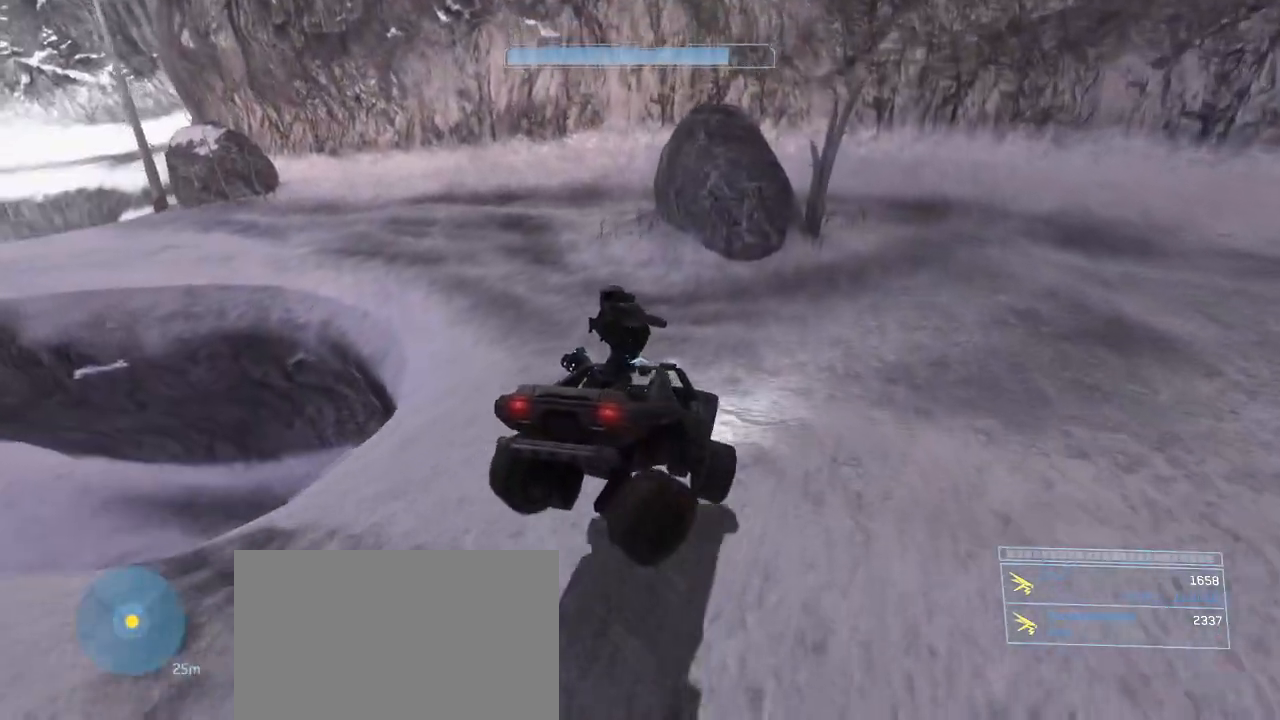
{"keys": ["w"], "mouse": [], "events": []}
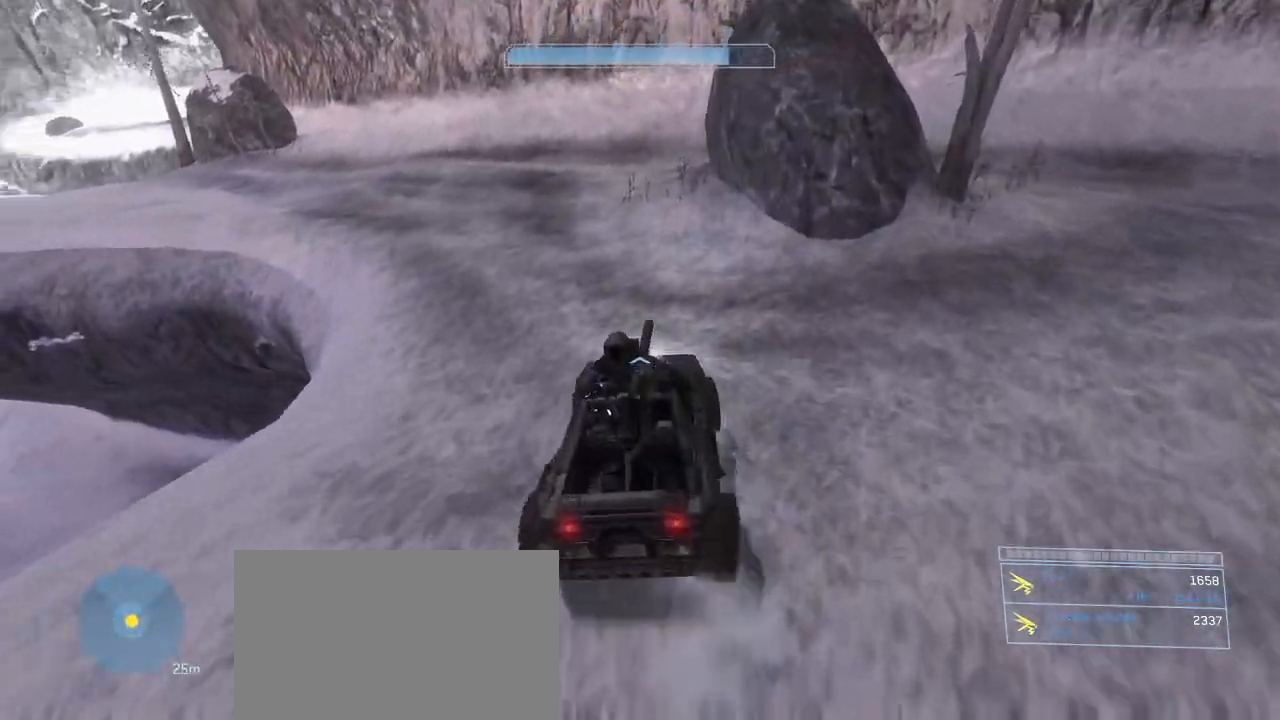
{"keys": ["w"], "mouse": [], "events": []}
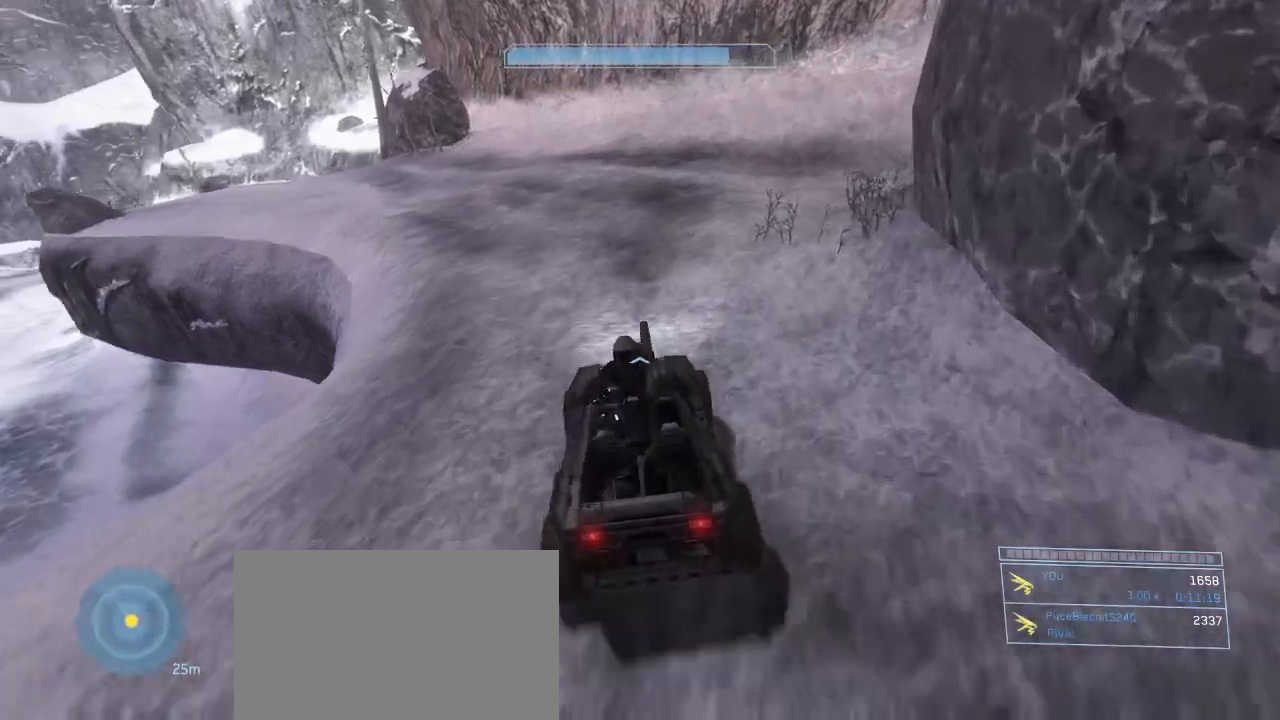
{"keys": ["w"], "mouse": [], "events": []}
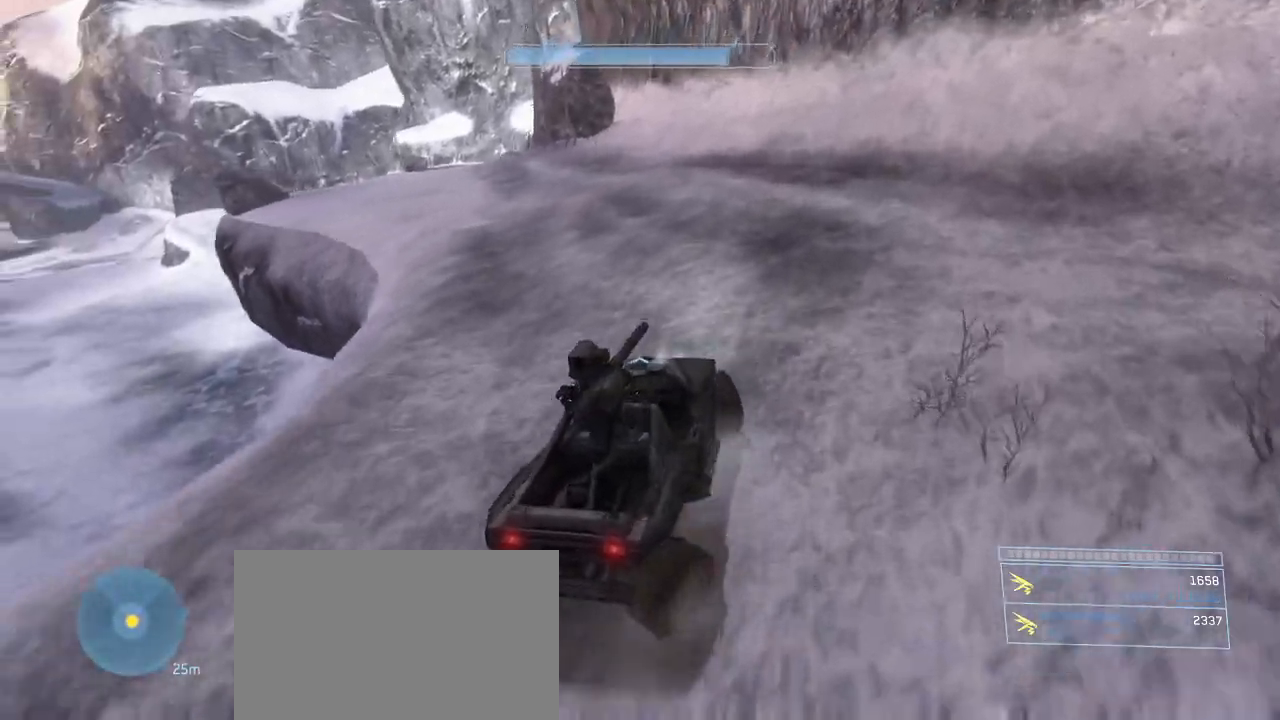
{"keys": ["w"], "mouse": [], "events": []}
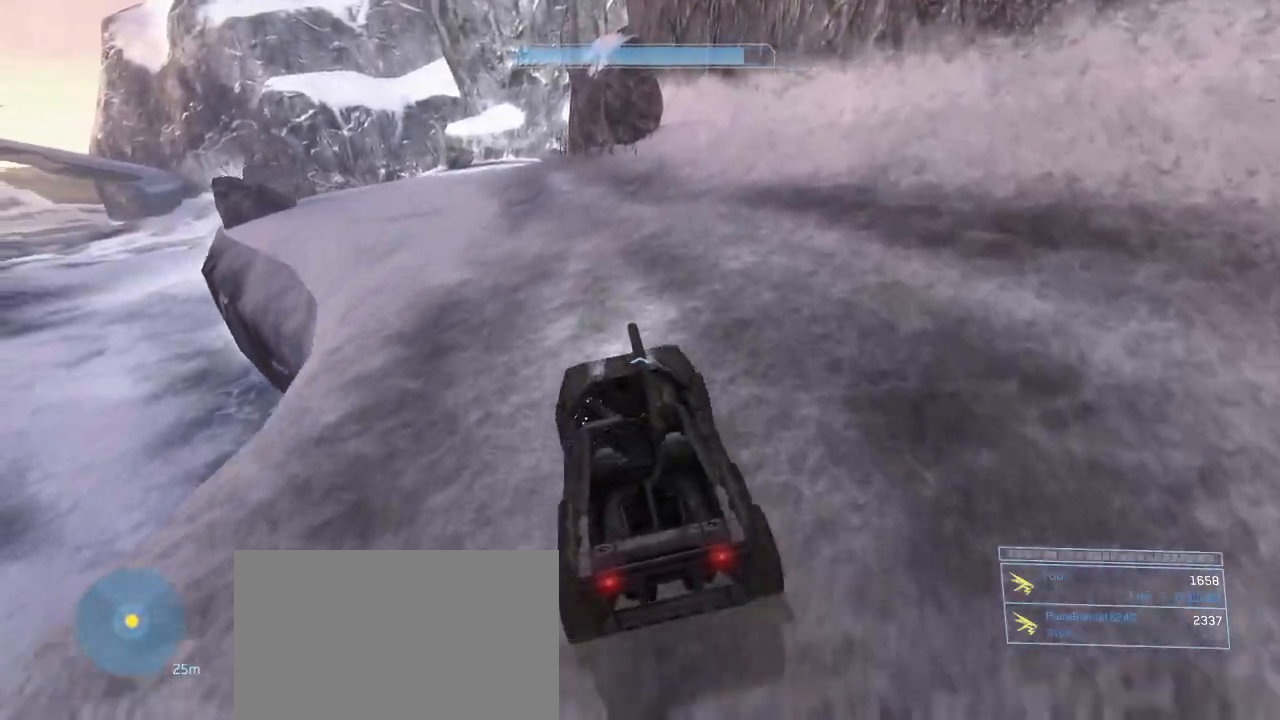
{"keys": ["w"], "mouse": [], "events": []}
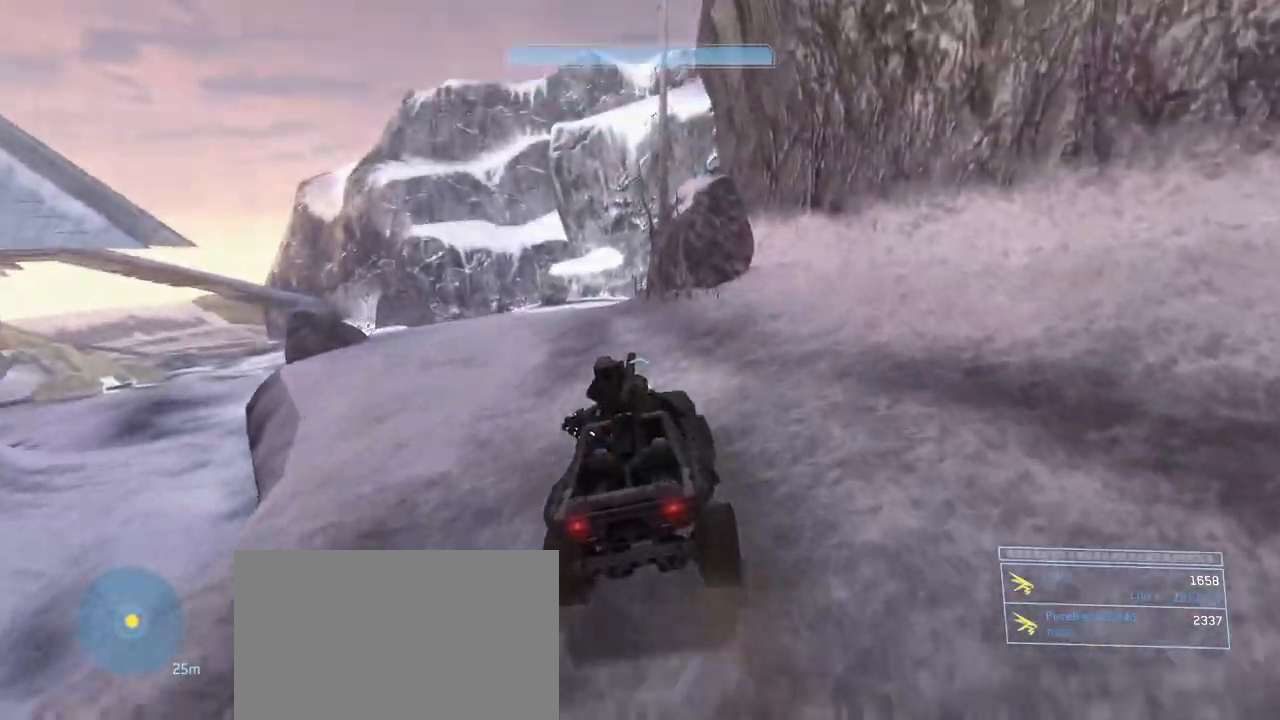
{"keys": ["w"], "mouse": [], "events": []}
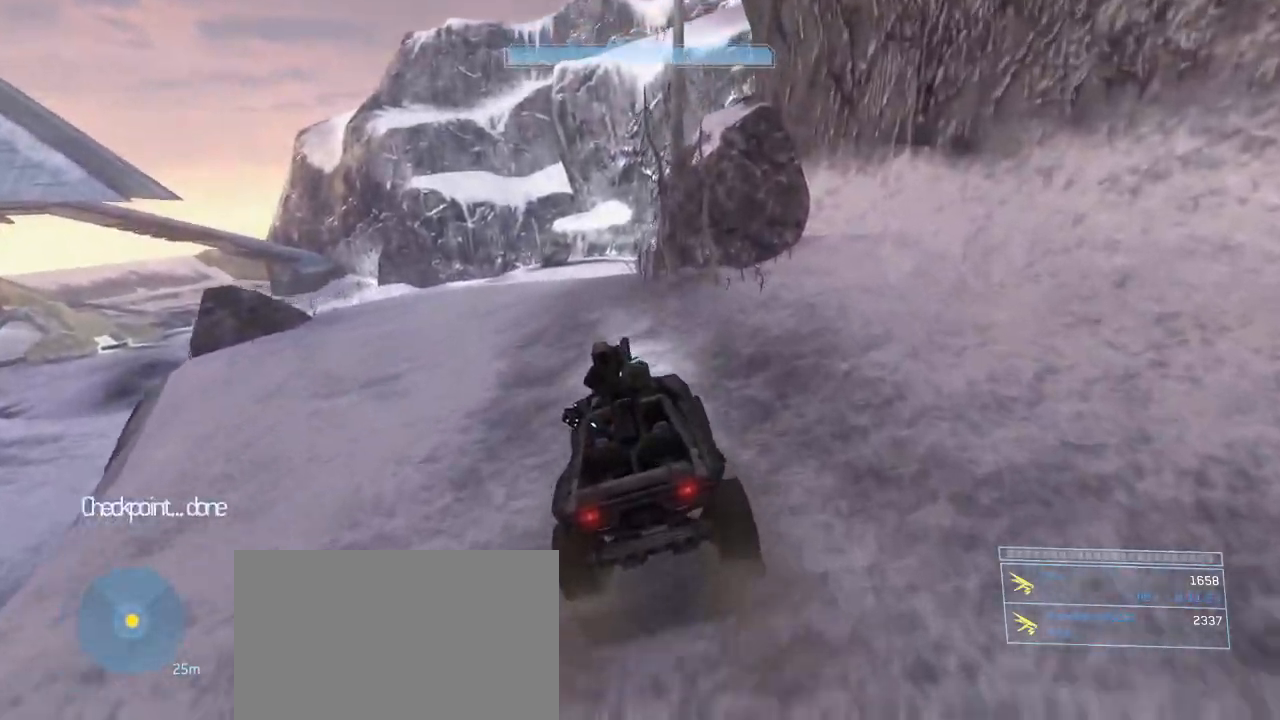
{"keys": ["w"], "mouse": [], "events": []}
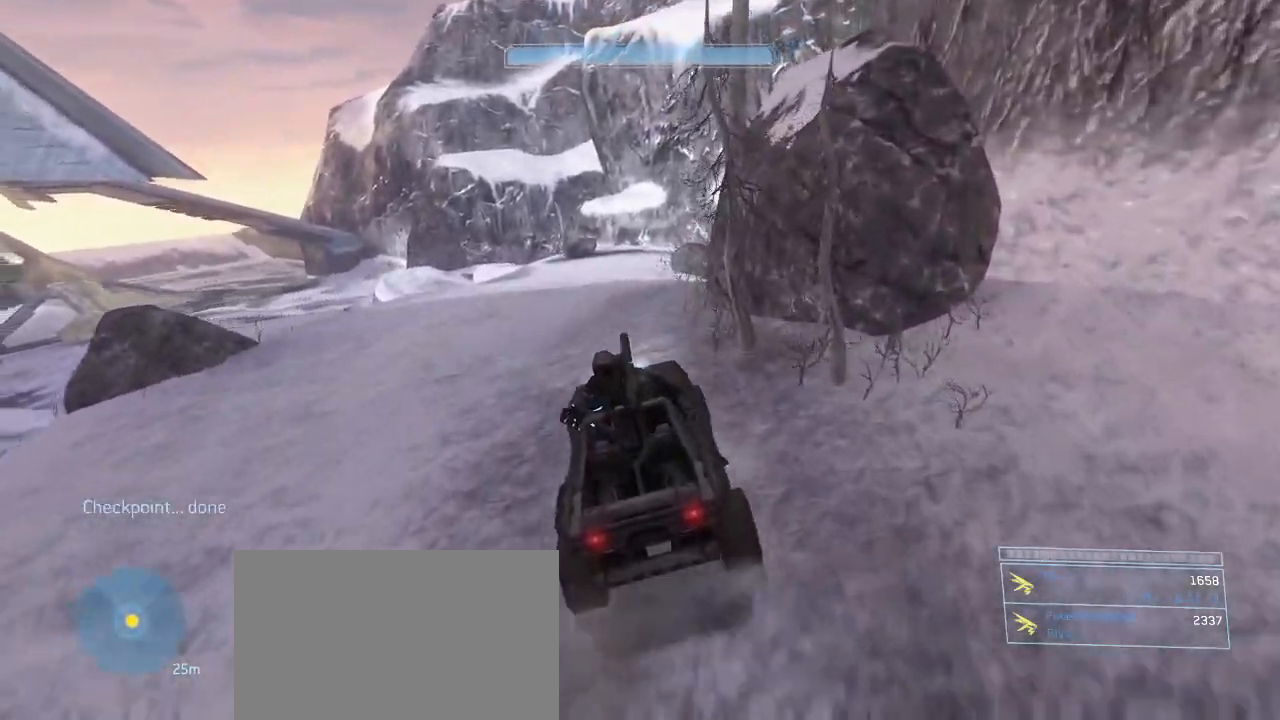
{"keys": ["w"], "mouse": [], "events": []}
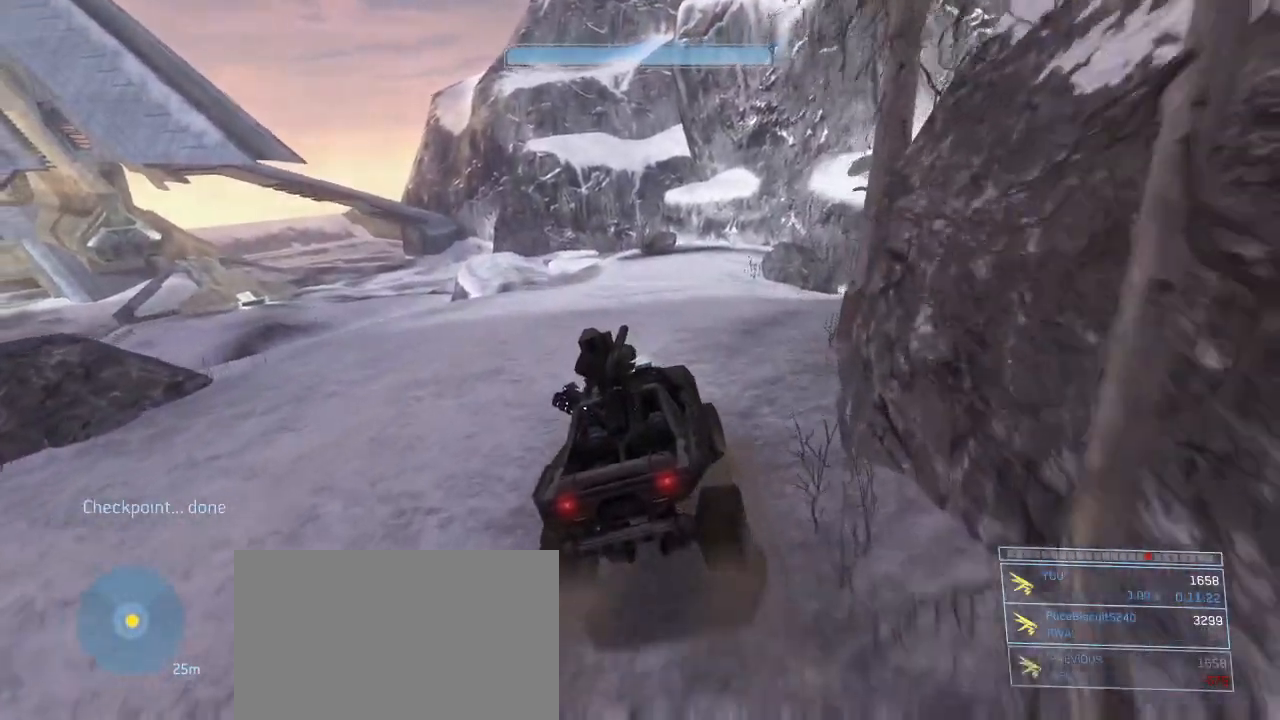
{"keys": ["w"], "mouse": [], "events": []}
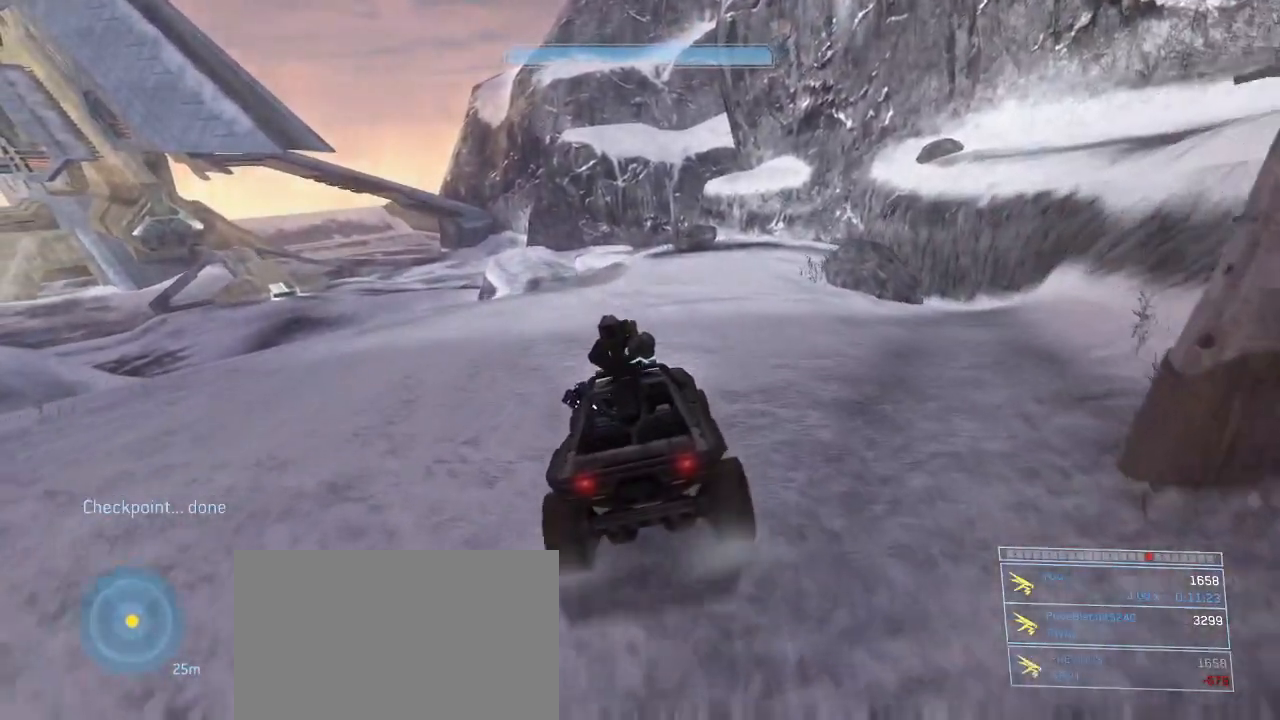
{"keys": ["w"], "mouse": [], "events": []}
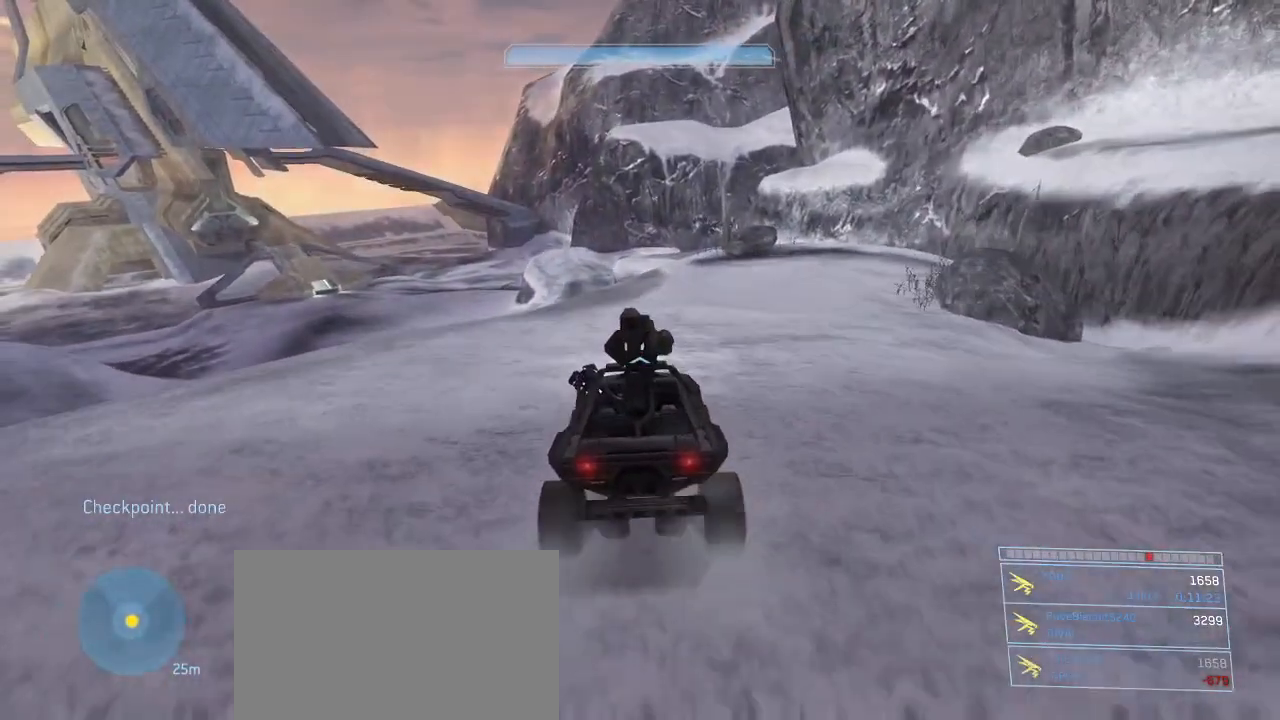
{"keys": ["w"], "mouse": [], "events": []}
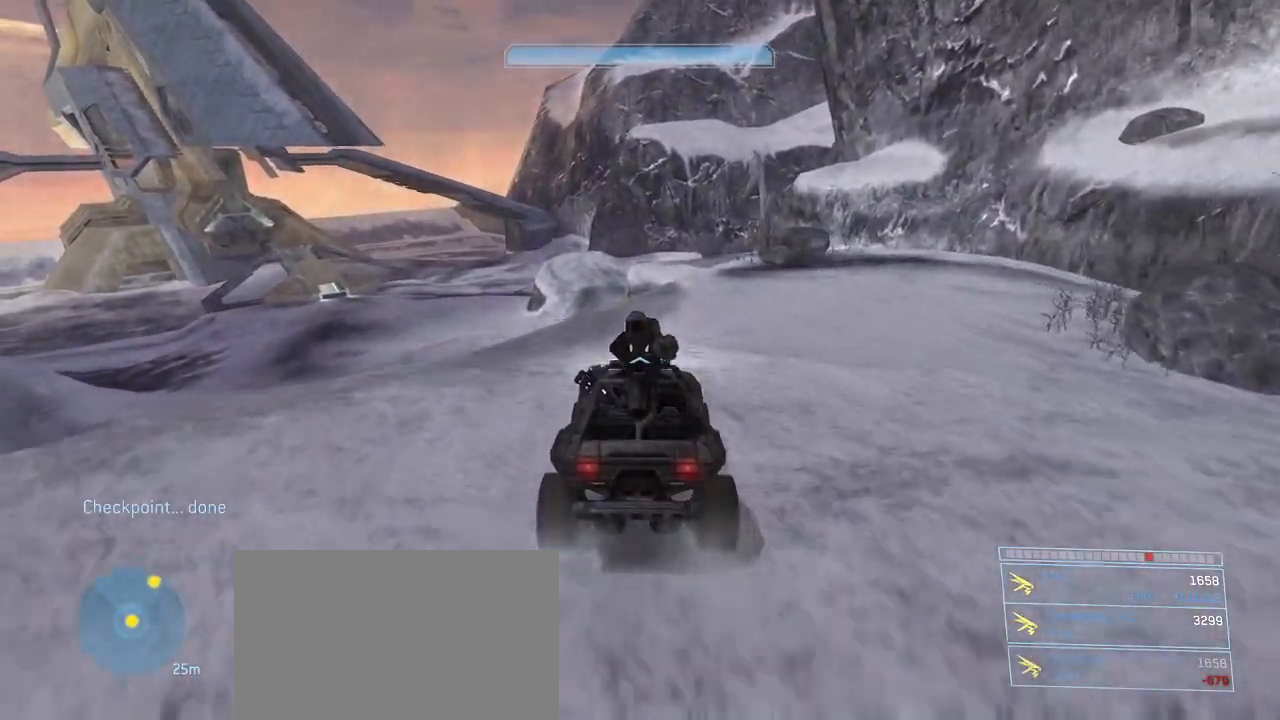
{"keys": ["e"], "mouse": [], "events": [[117, "e", "down"], [167, "w", "up"]]}
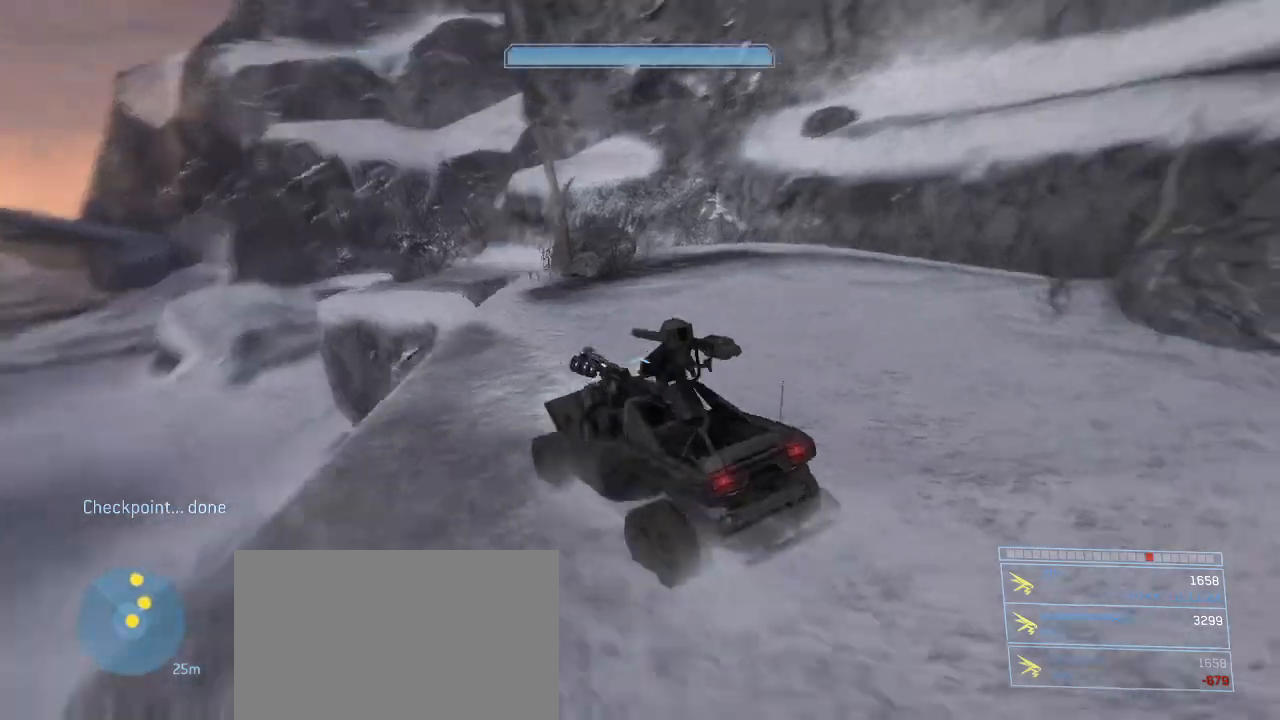
{"keys": [], "mouse": [], "events": [[50, "e", "up"]]}
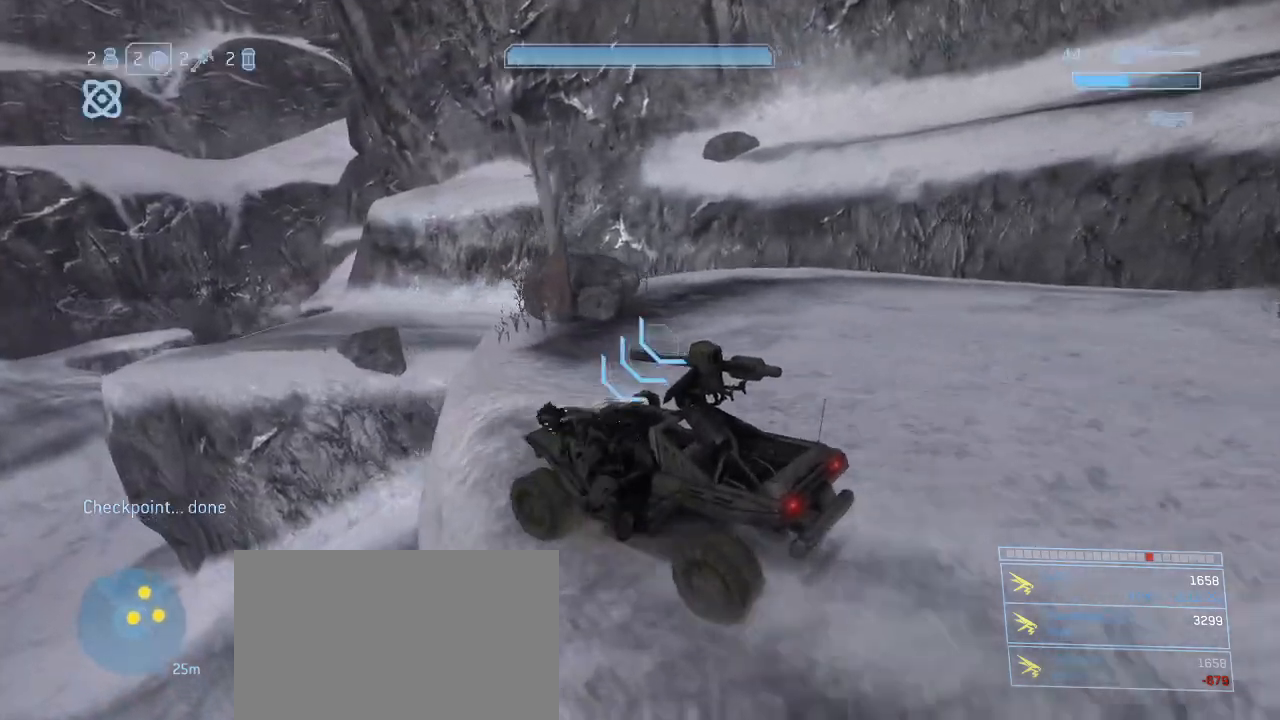
{"keys": ["d", "w"], "mouse": [], "events": [[50, "d", "down"], [200, "w", "down"]]}
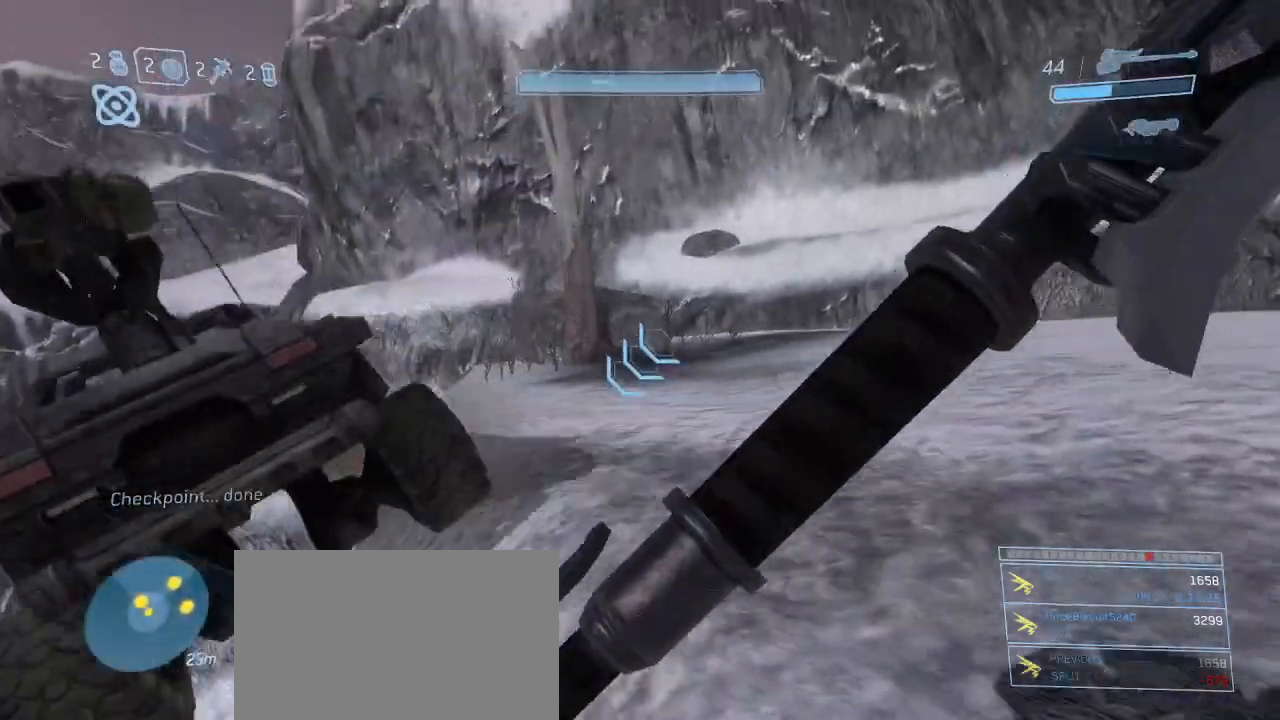
{"keys": ["w"], "mouse": [], "events": [[450, "d", "up"]]}
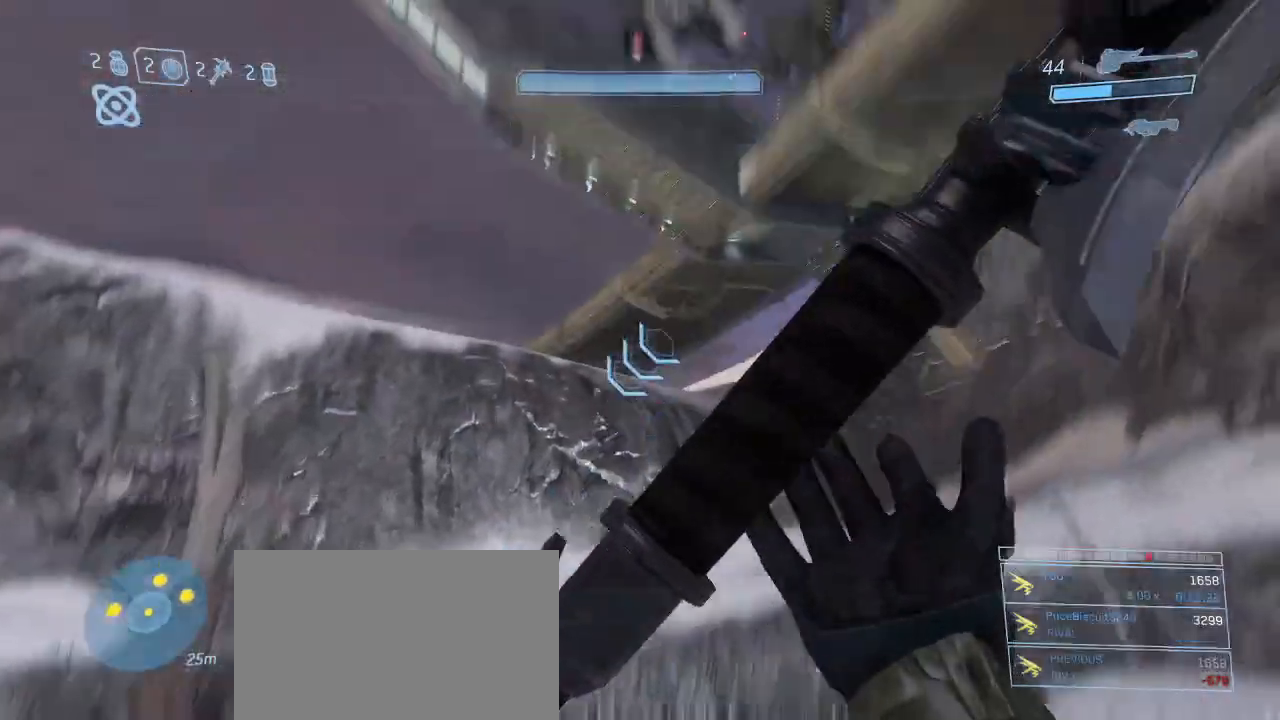
{"keys": [], "mouse": [], "events": [[233, "w", "up"]]}
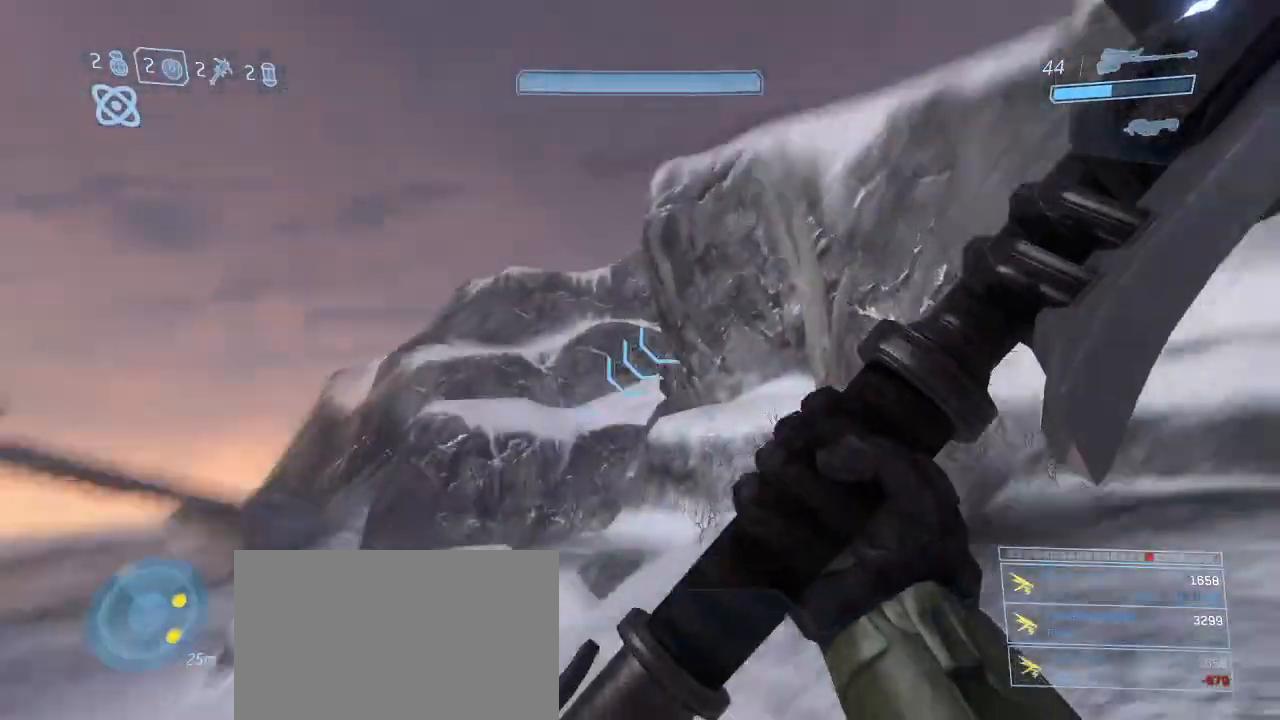
{"keys": [], "mouse": [], "events": []}
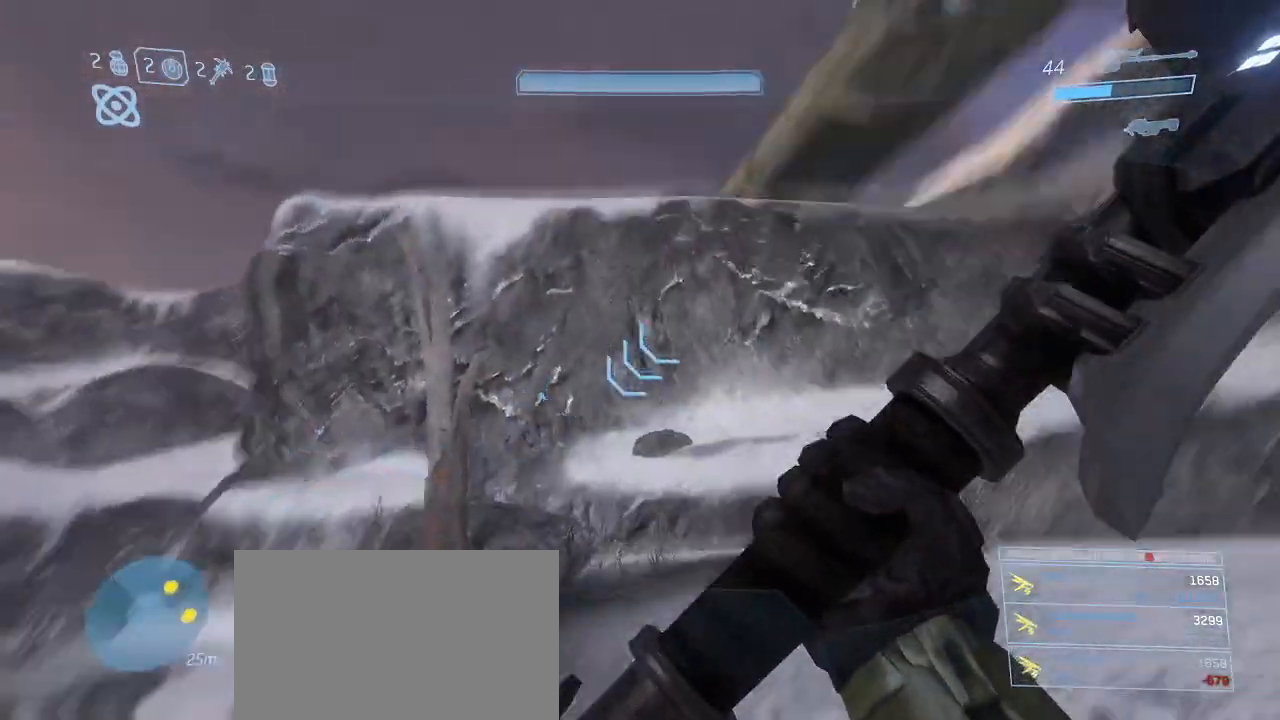
{"keys": ["w"], "mouse": [], "events": [[33, "w", "down"]]}
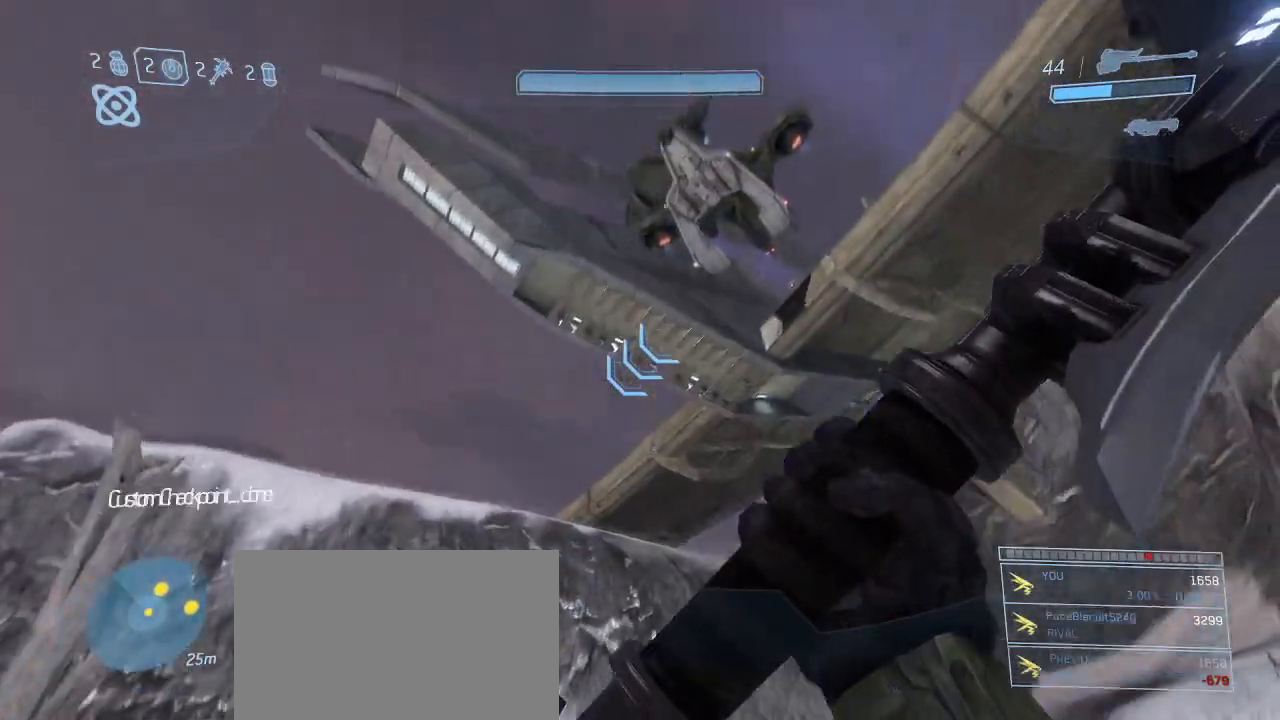
{"keys": [], "mouse": [], "events": [[417, "w", "up"]]}
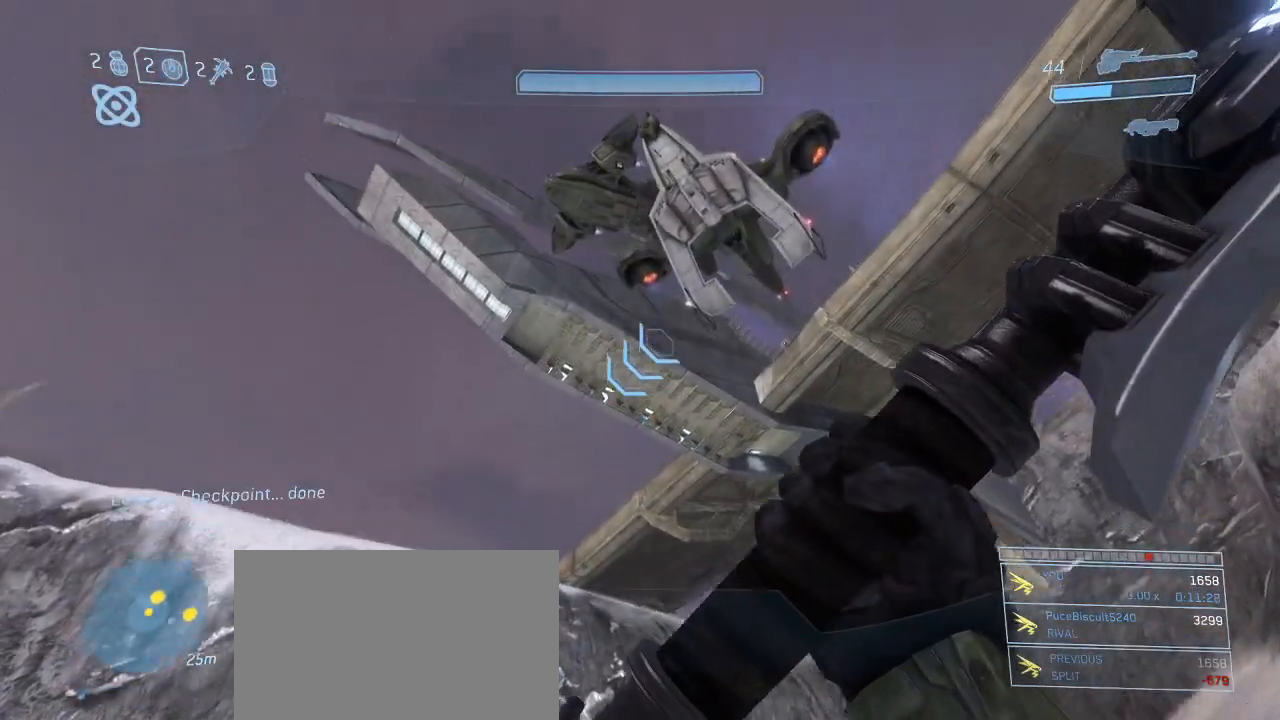
{"keys": [], "mouse": [], "events": [[300, "w", "down"], [350, "a", "down"], [433, "a", "up"], [433, "w", "up"]]}
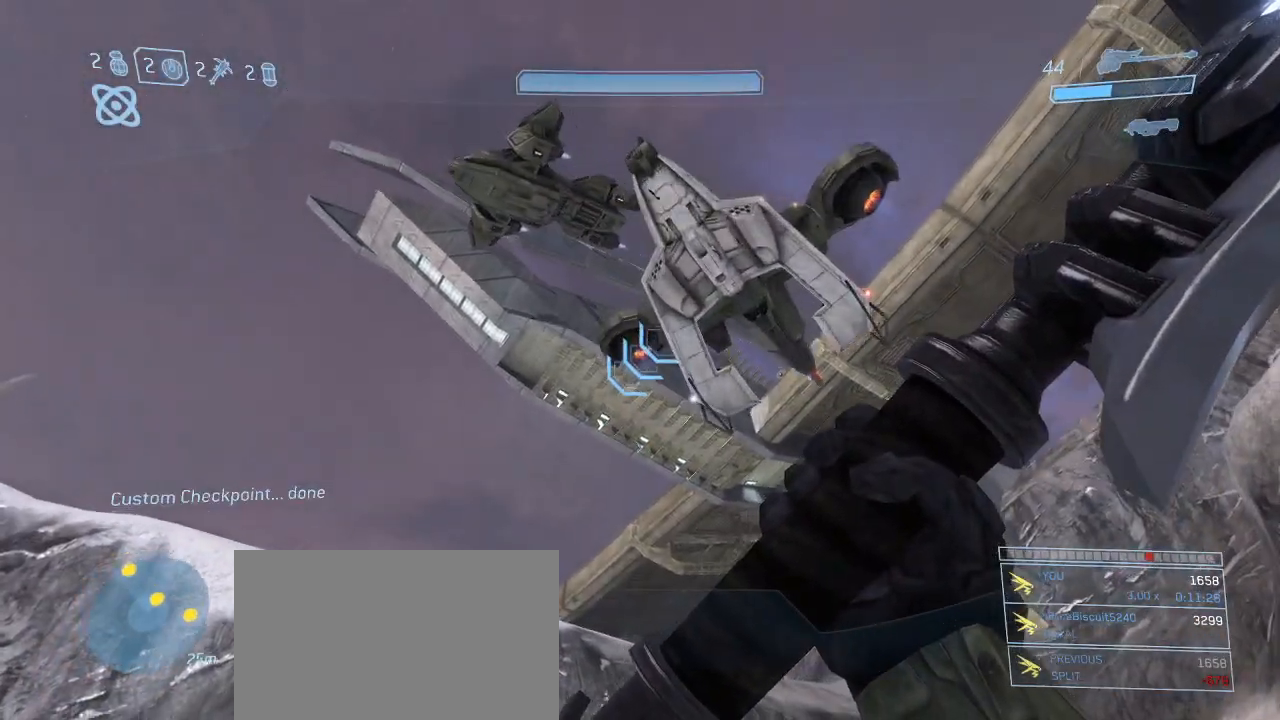
{"keys": ["a", "e", "w"], "mouse": [], "events": [[167, "e", "down"], [450, "a", "down"], [500, "w", "down"]]}
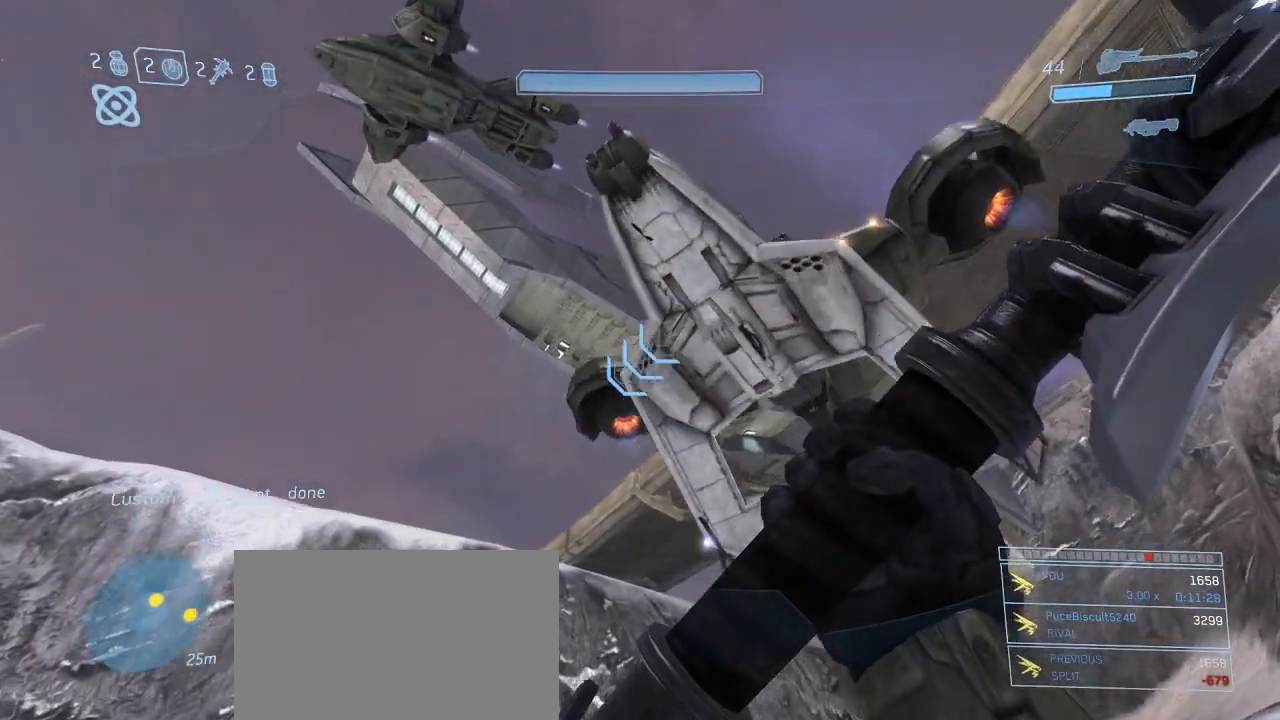
{"keys": ["e"], "mouse": [], "events": [[50, "a", "up"], [133, "w", "up"]]}